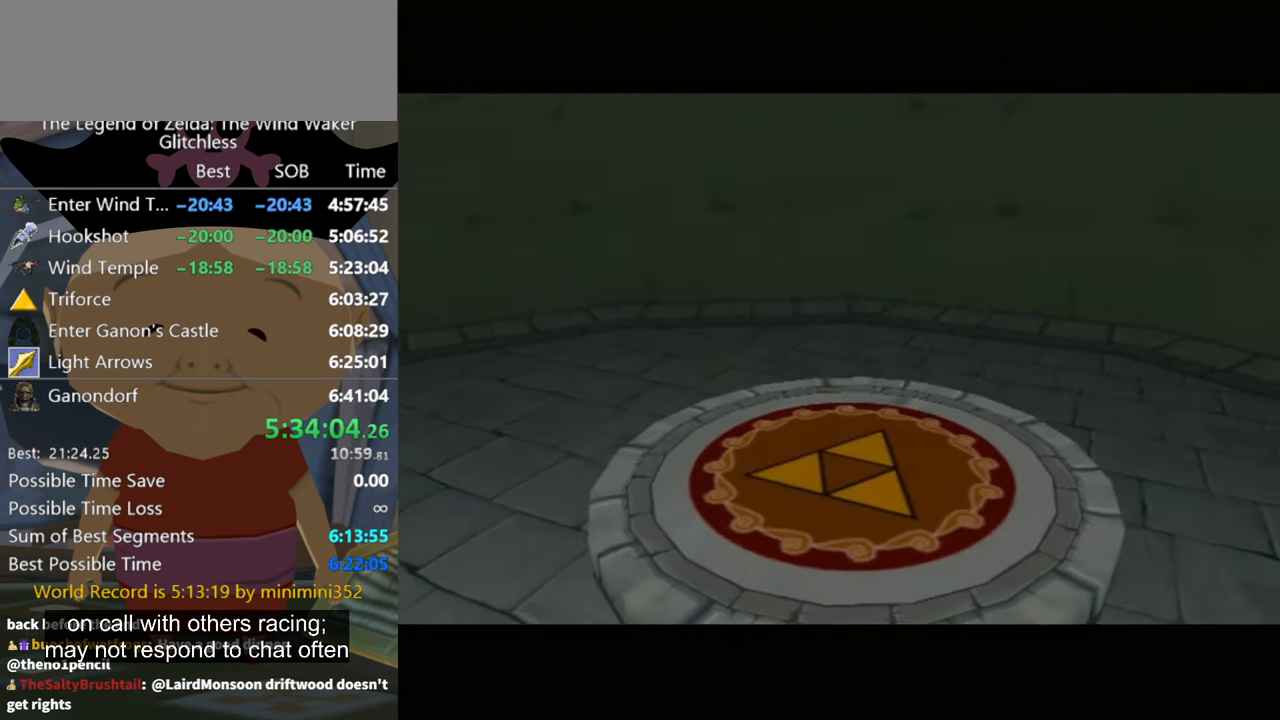
Gameplay with a controller (Nintendo layout); each line is a JSON object with the inputs held at the frame after it. "button_events" lists button changes between this image and that frame as [ms after this image, input, new state], when the widget could be followed in between (sticks are given only as held states). Not read: L1 L2 L3 R3 right_stick.
{"buttons": [], "left_stick": "up-right", "button_events": []}
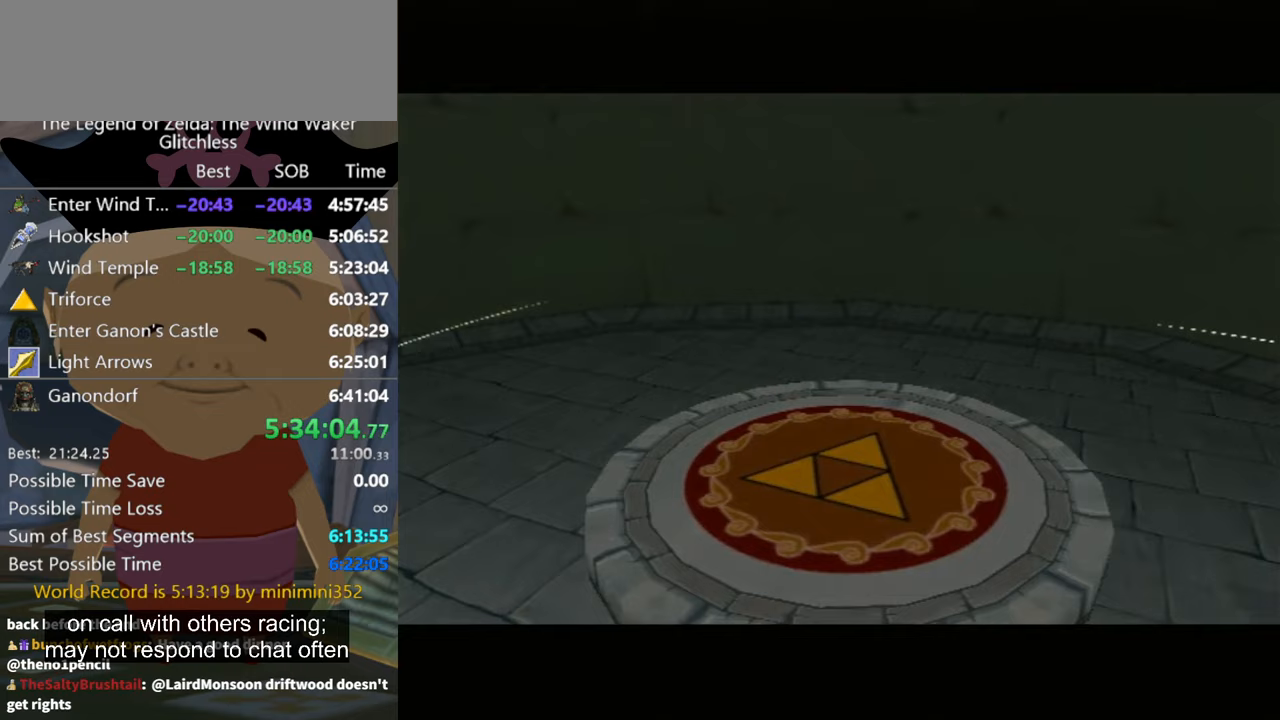
{"buttons": [], "left_stick": "up-right", "button_events": []}
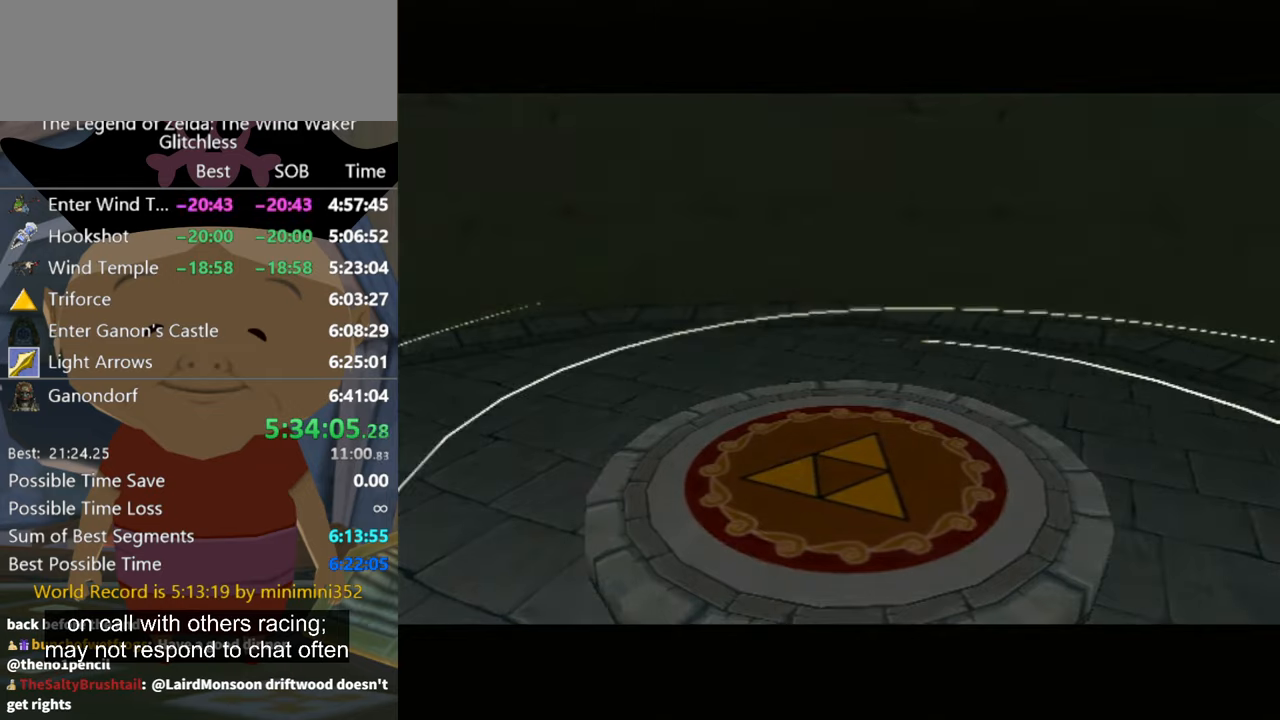
{"buttons": [], "left_stick": "up-right", "button_events": []}
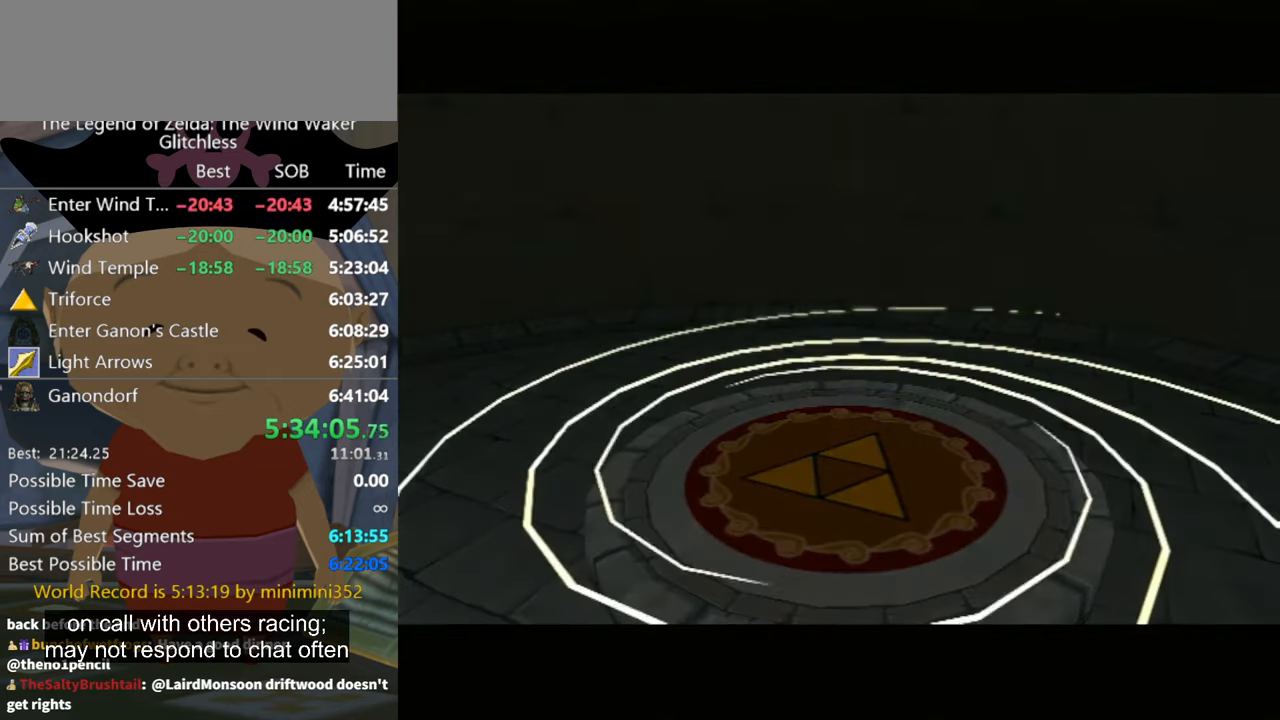
{"buttons": [], "left_stick": "up-right", "button_events": []}
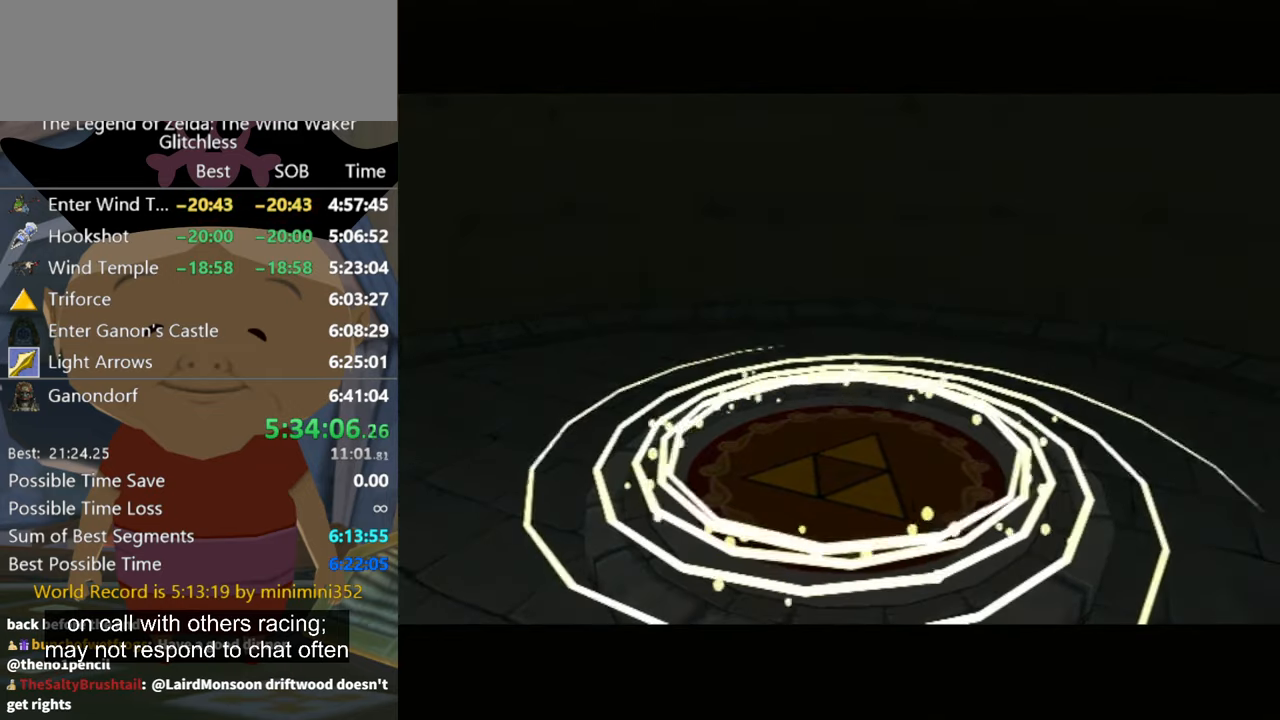
{"buttons": [], "left_stick": "up", "button_events": []}
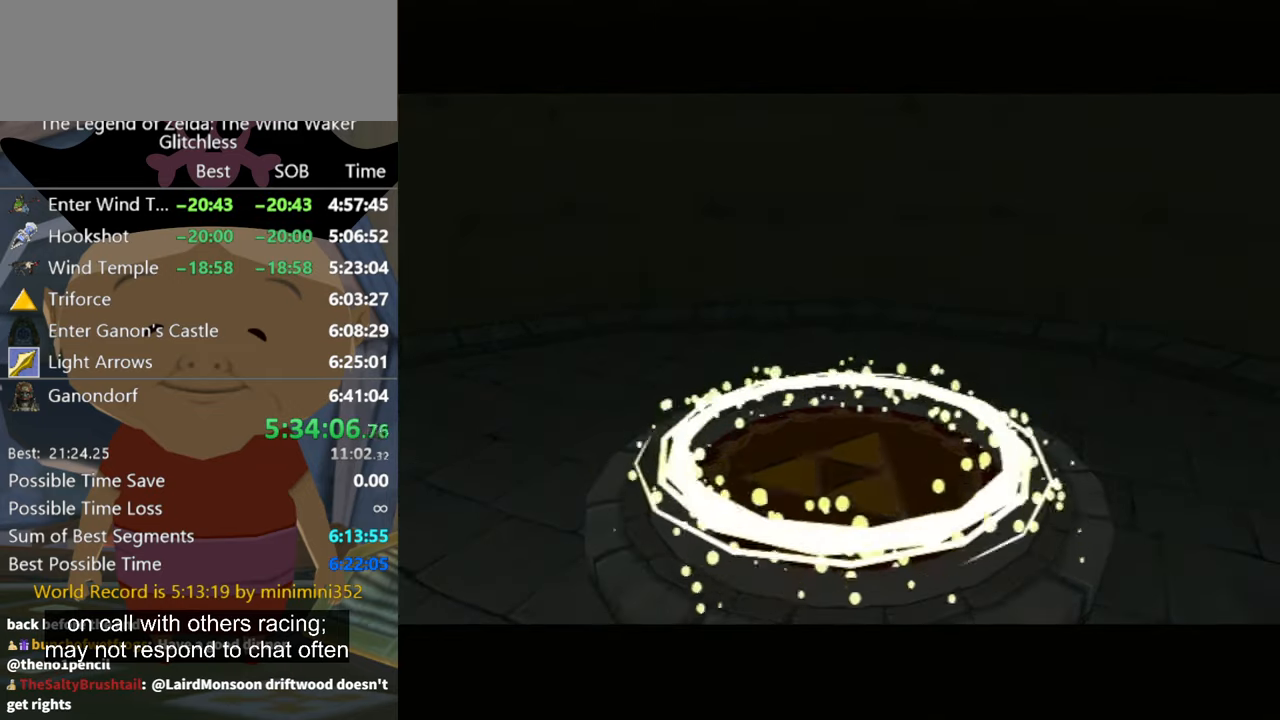
{"buttons": [], "left_stick": "up-right", "button_events": []}
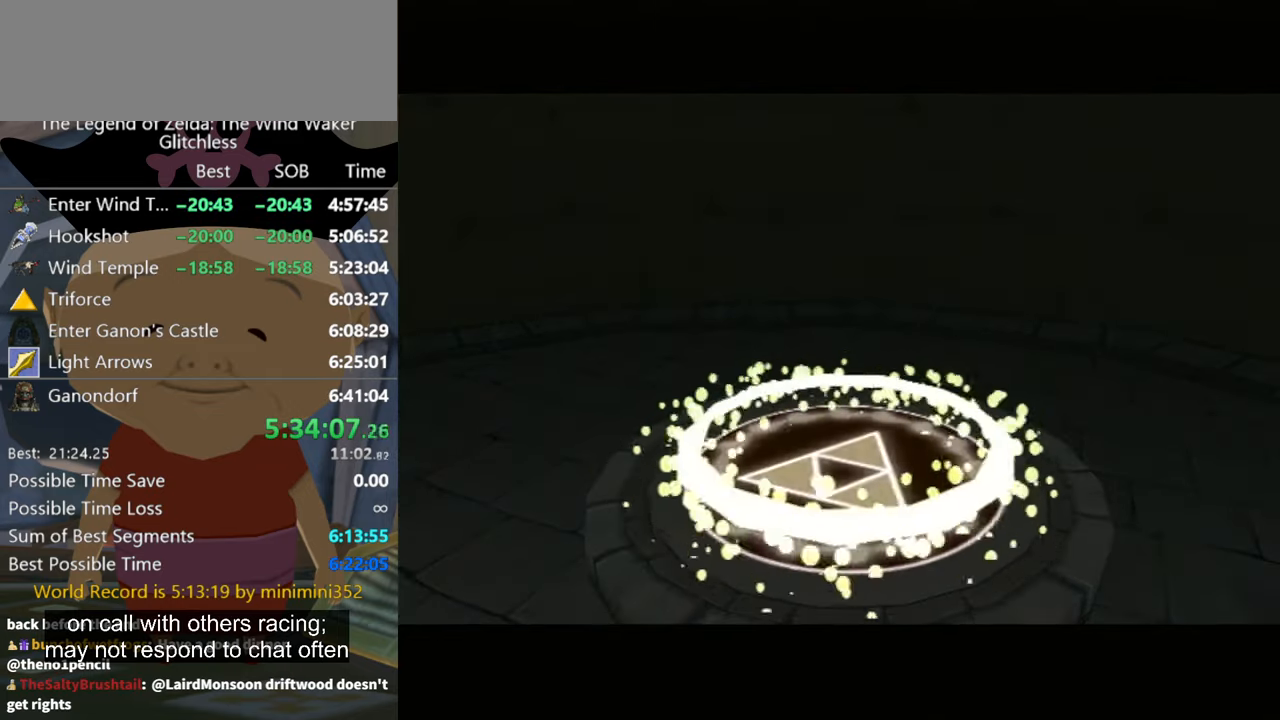
{"buttons": [], "left_stick": "up", "button_events": []}
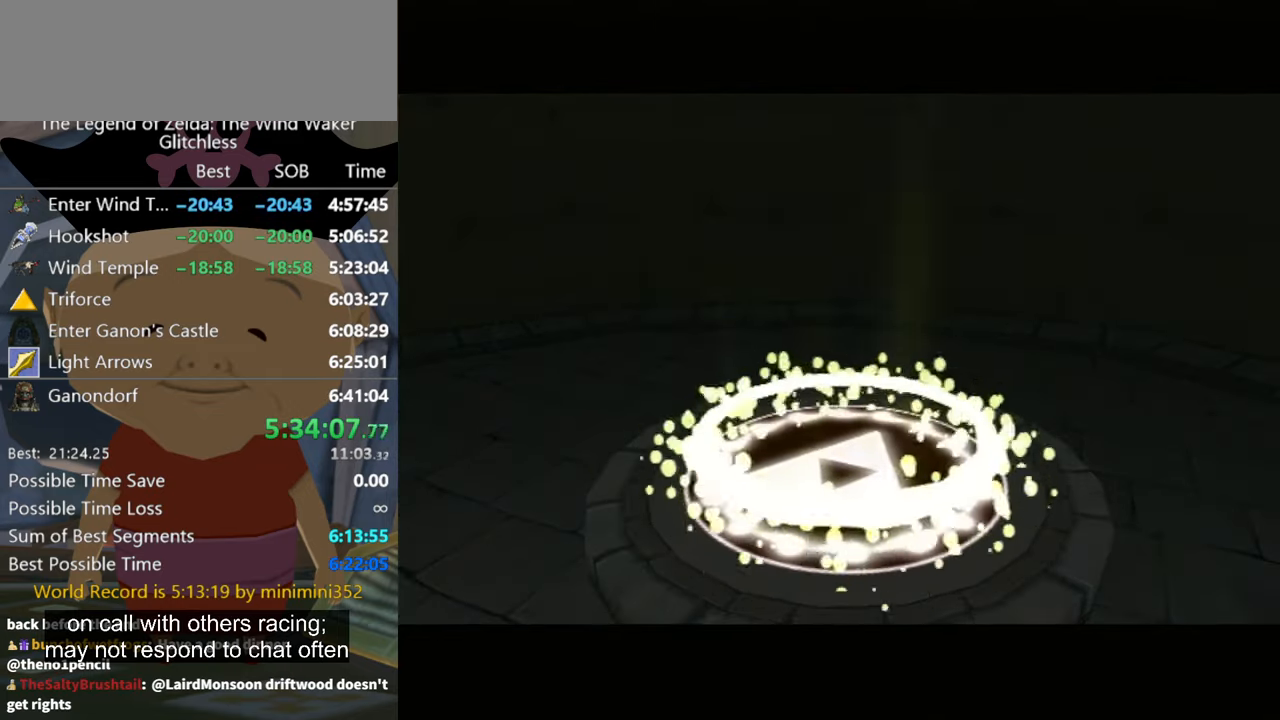
{"buttons": [], "left_stick": "up-right", "button_events": []}
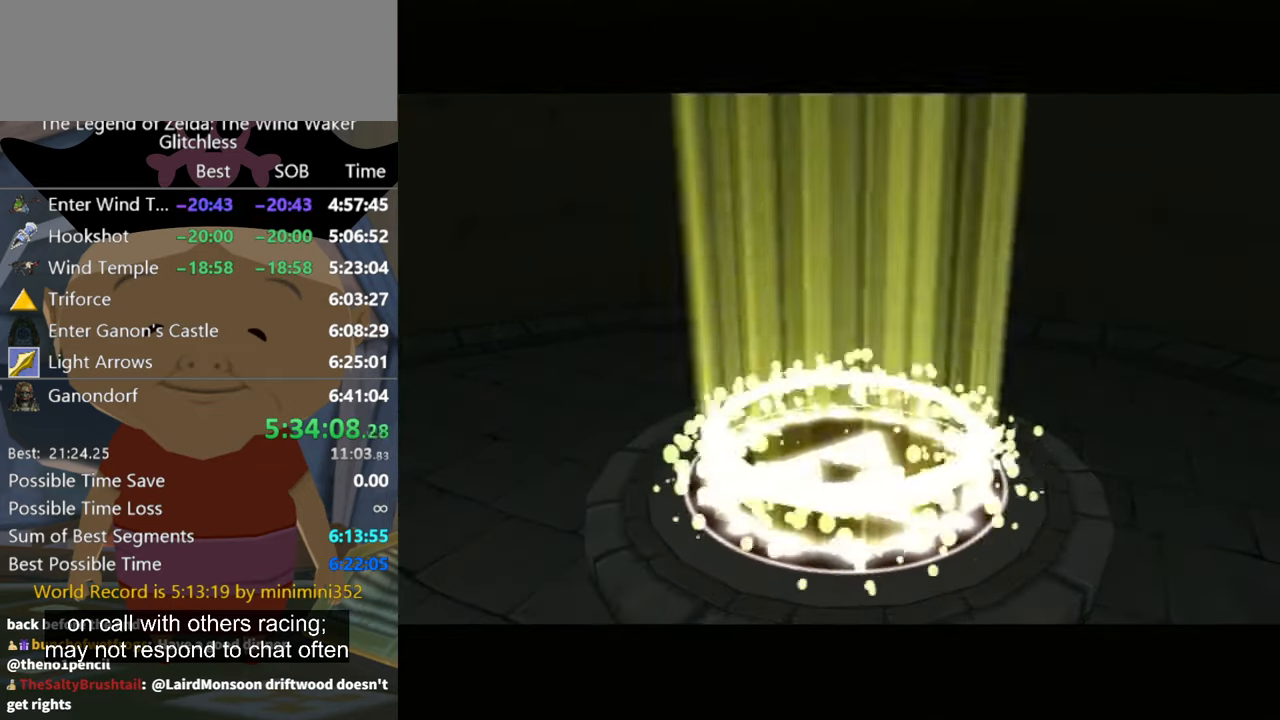
{"buttons": [], "left_stick": "up", "button_events": []}
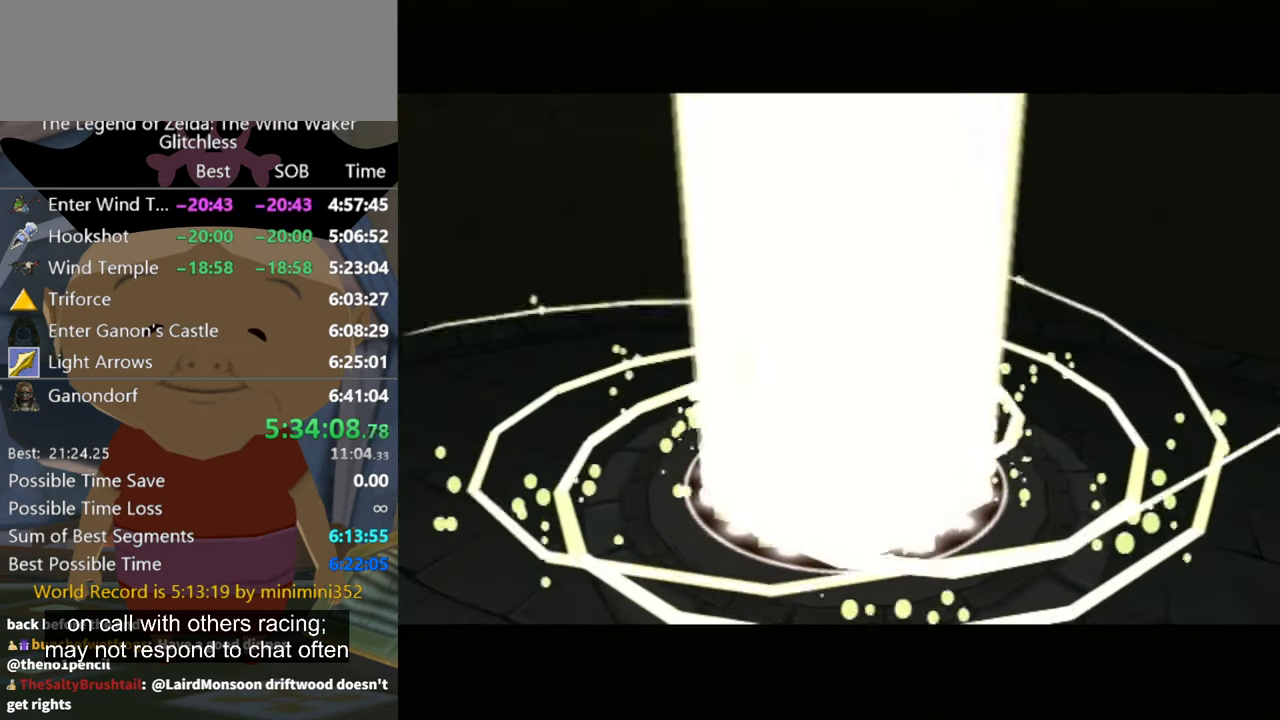
{"buttons": [], "left_stick": "up-right", "button_events": []}
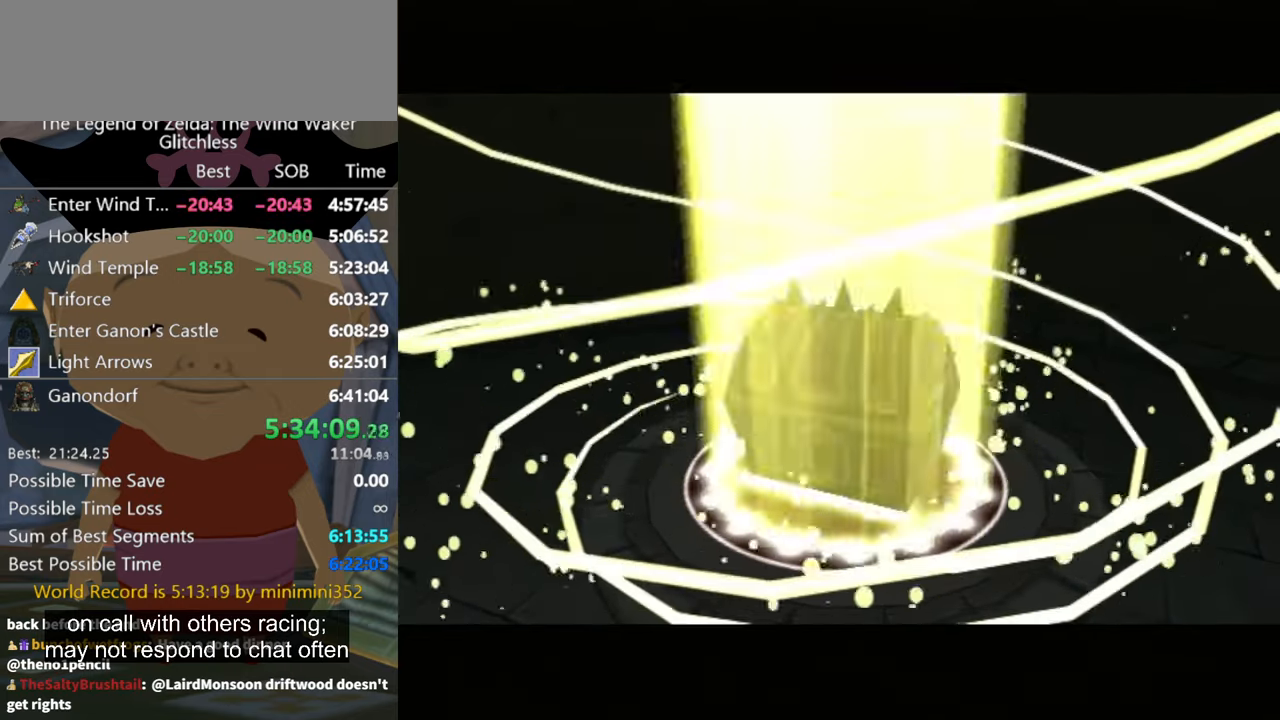
{"buttons": [], "left_stick": "up-right", "button_events": []}
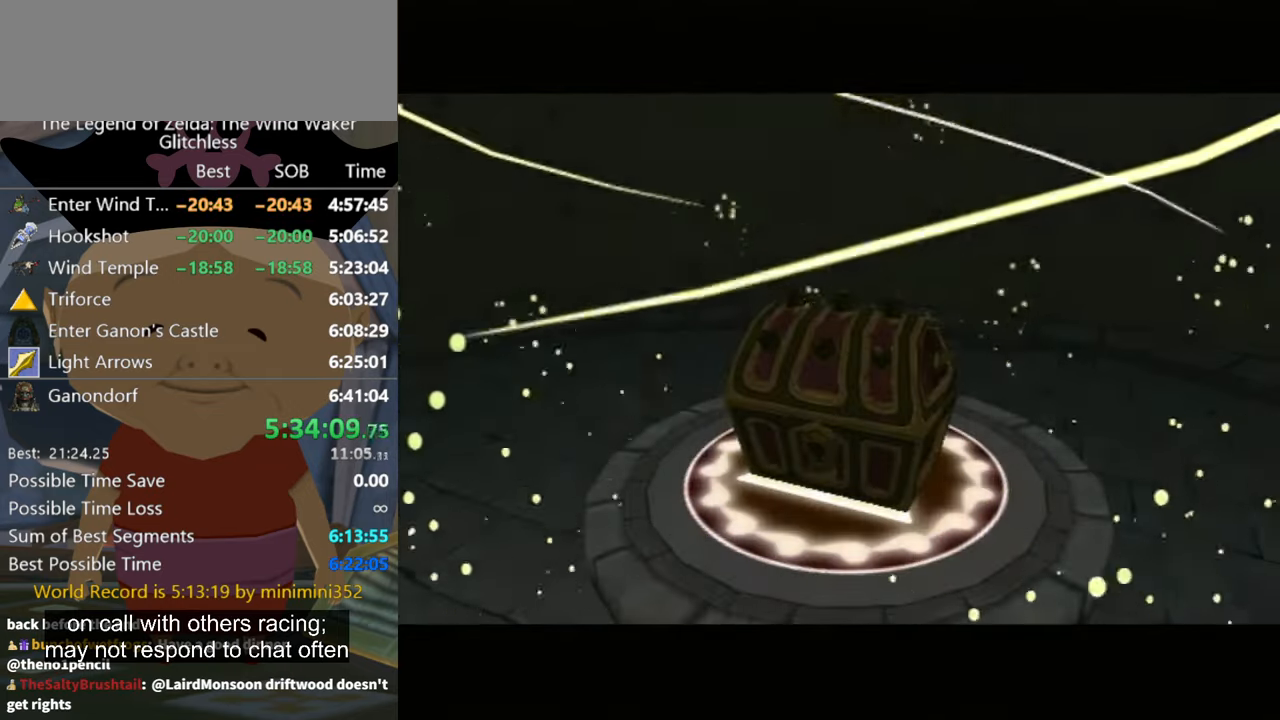
{"buttons": [], "left_stick": "up-right", "button_events": []}
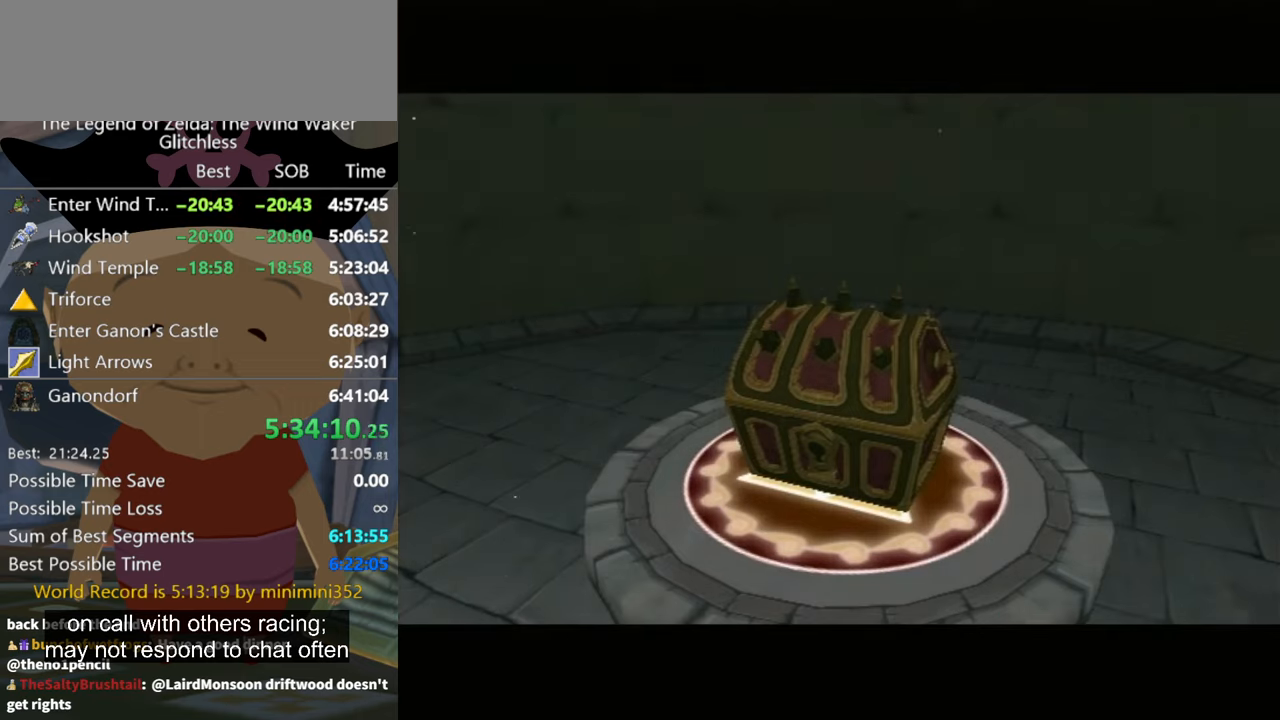
{"buttons": [], "left_stick": "up-right", "button_events": []}
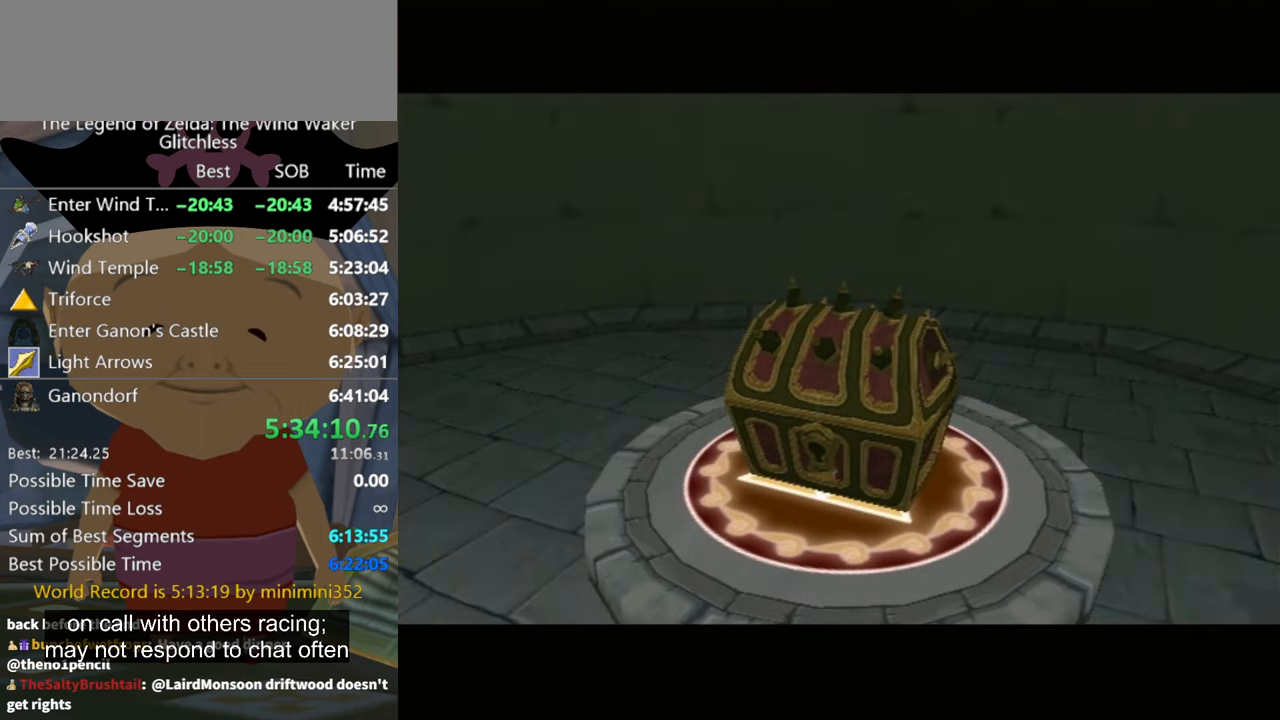
{"buttons": [], "left_stick": "up-right", "button_events": []}
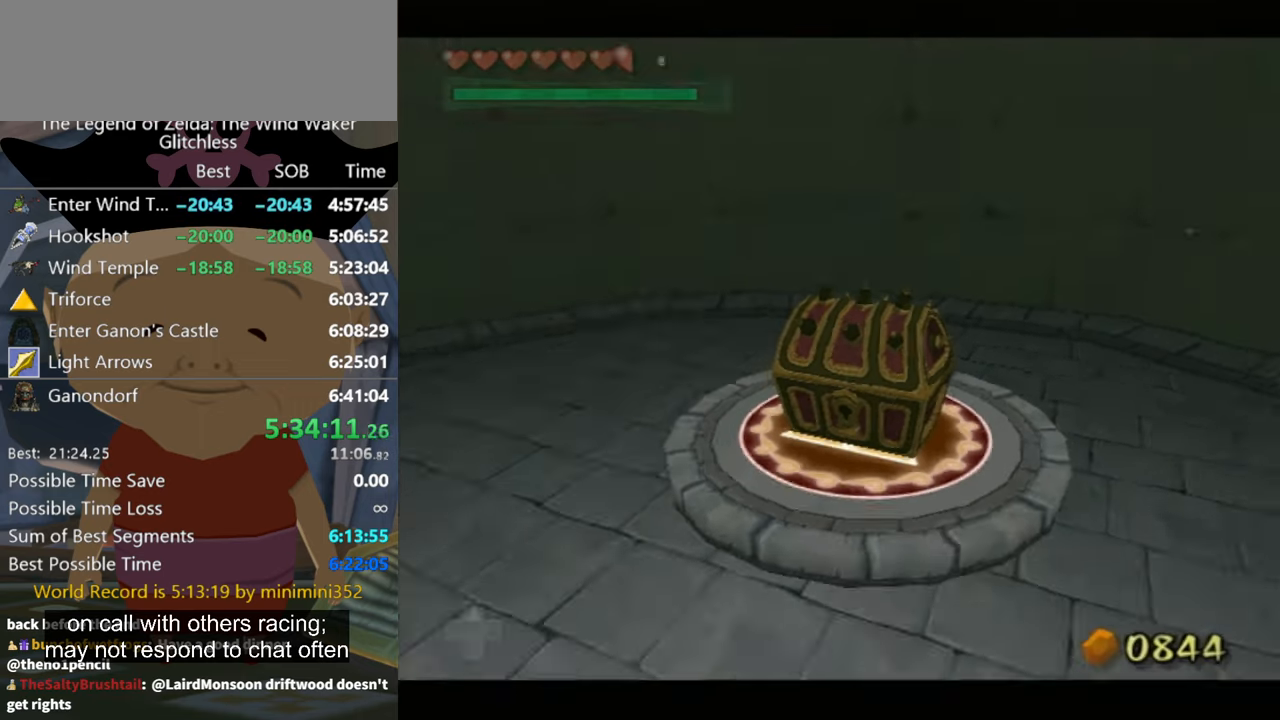
{"buttons": [], "left_stick": "up", "button_events": []}
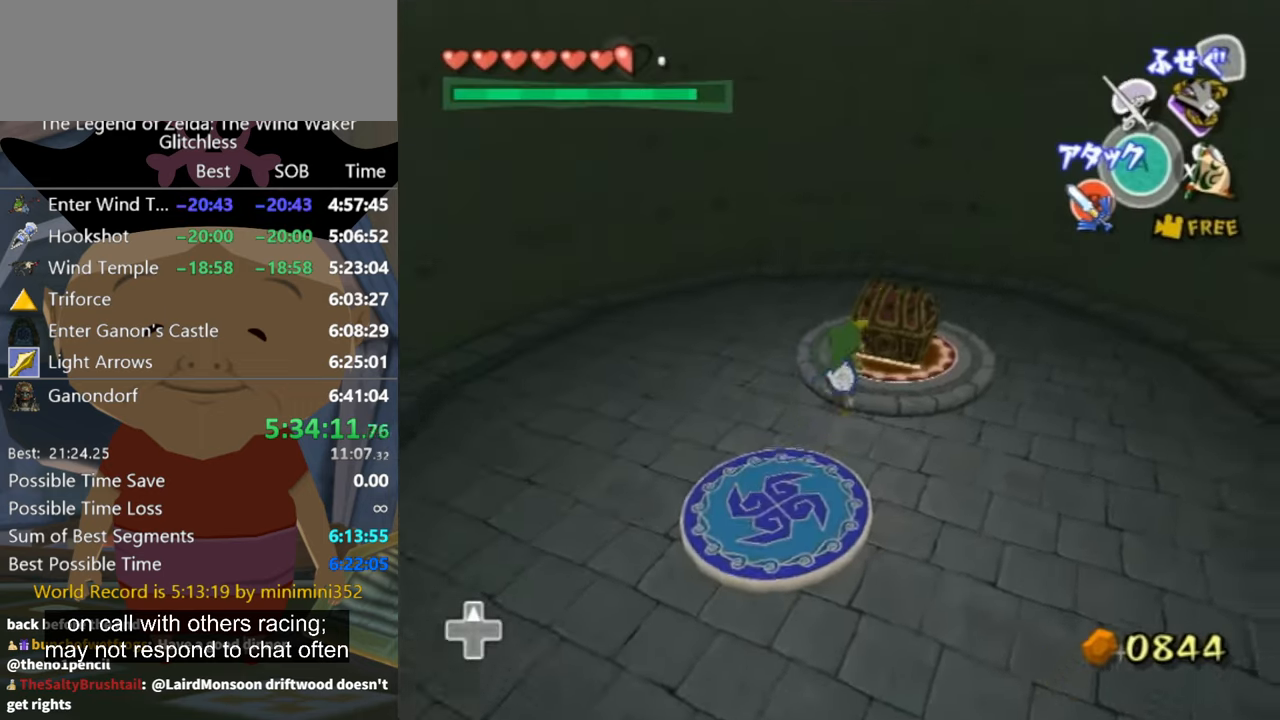
{"buttons": [], "left_stick": "center", "button_events": []}